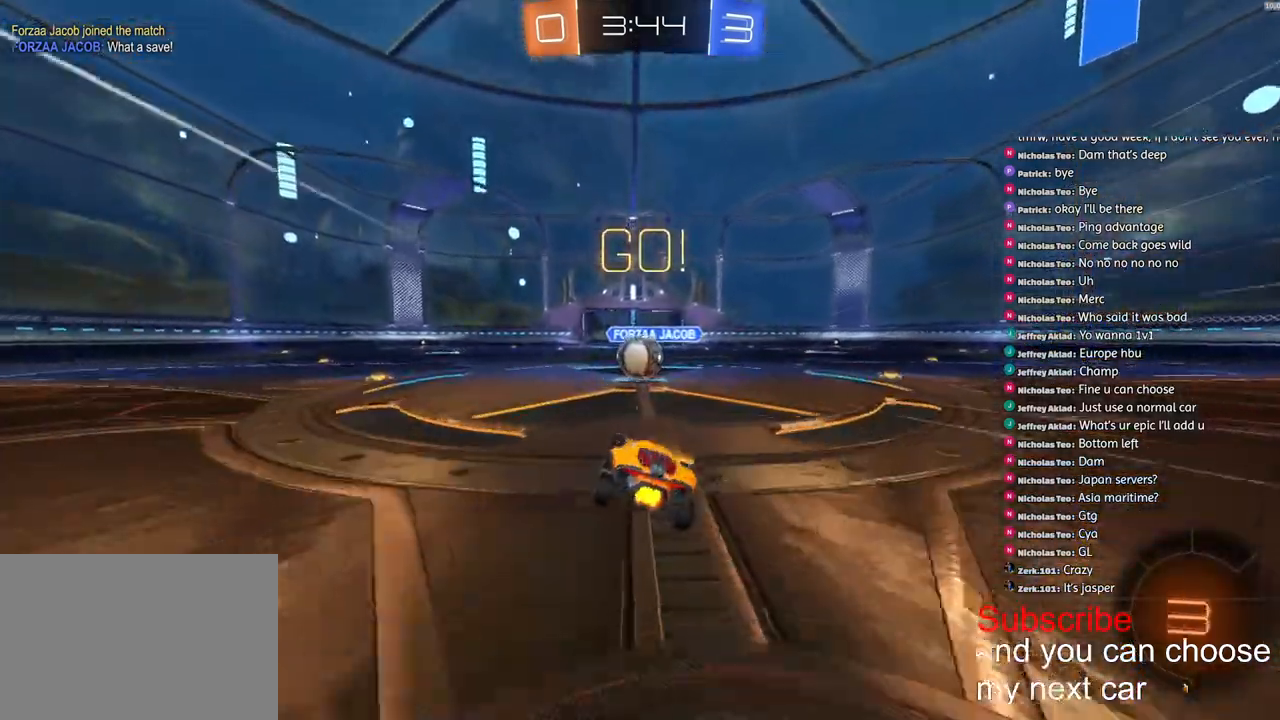
Gameplay with a controller (PlayStation layout); each line is a JSON object with the inputs held at the frame after it. "events" lists button and stick changes between this image and that frame as [ms after this image, input, new state], when the widget could be followed in between.
{"buttons": ["CROSS", "L1", "R2"], "left_stick": "left", "right_stick": "center", "events": [[217, "left_stick", "down-right"], [233, "CROSS", "down"], [333, "left_stick", "down-left"], [383, "CROSS", "up"], [383, "L1", "down"], [383, "left_stick", "left"], [433, "CROSS", "down"]]}
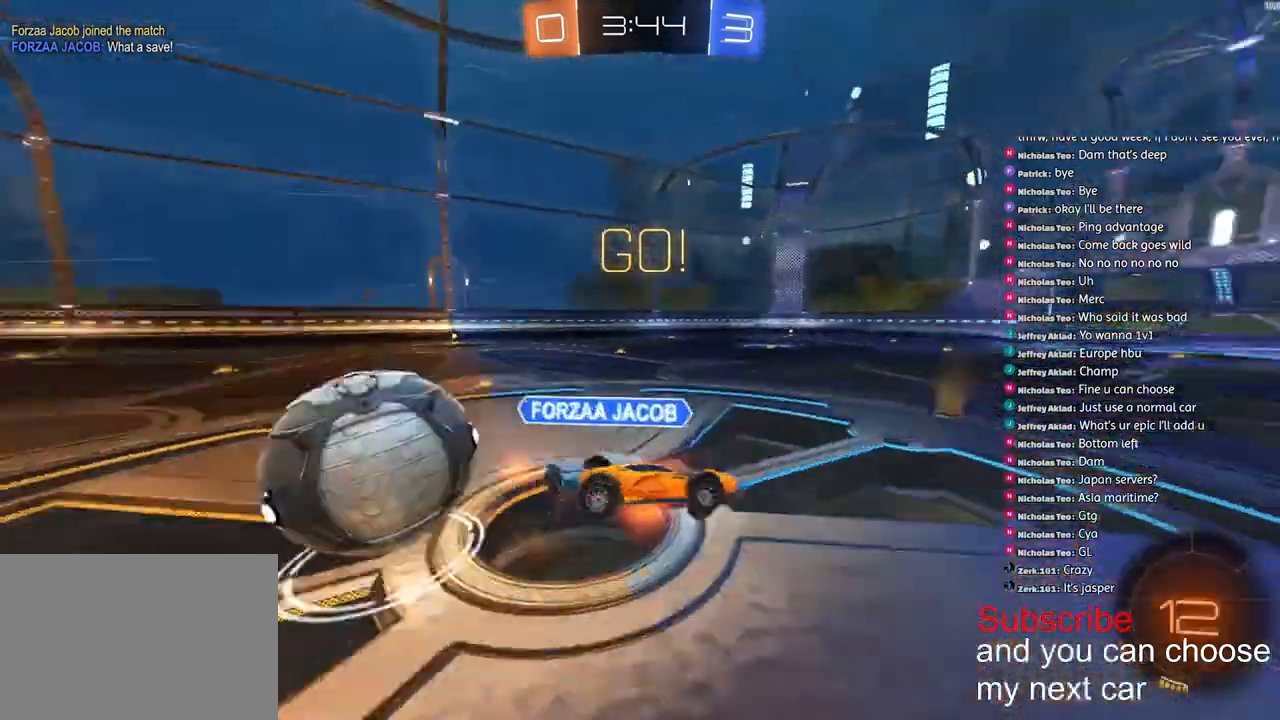
{"buttons": ["SQUARE", "L1", "R2"], "left_stick": "left", "right_stick": "center", "events": [[117, "CROSS", "up"], [183, "SQUARE", "down"]]}
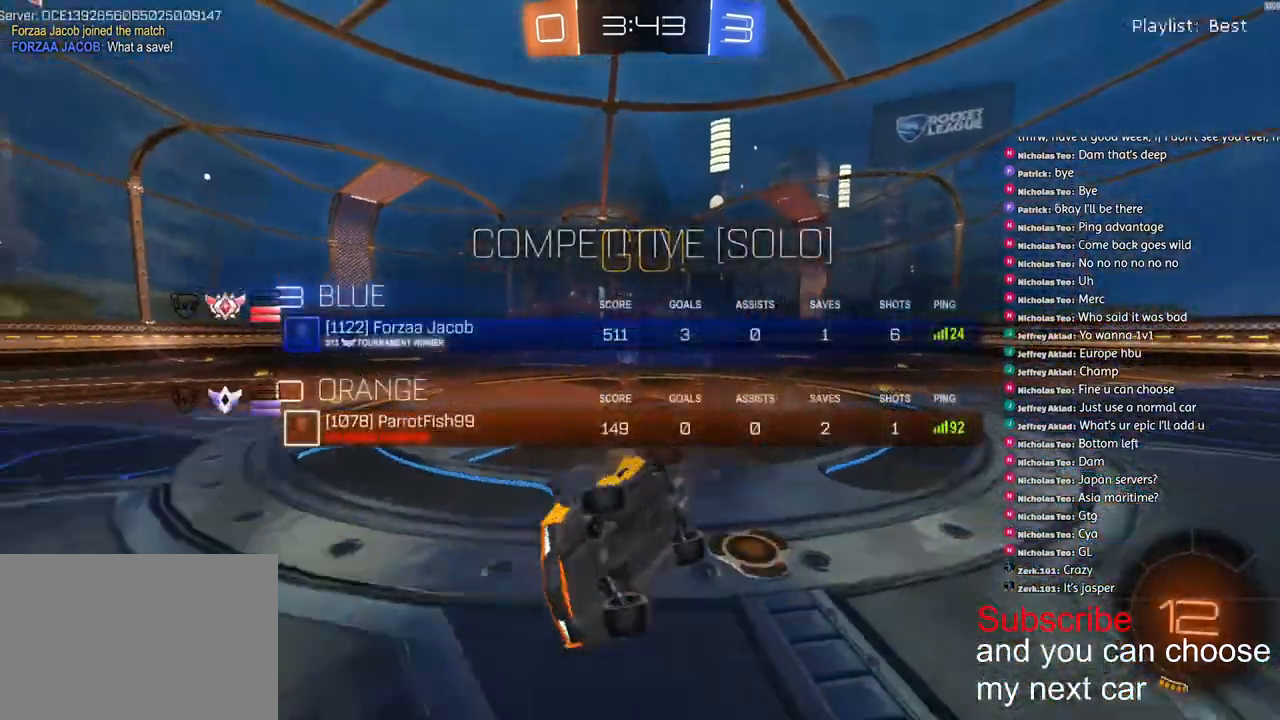
{"buttons": ["SQUARE", "R2"], "left_stick": "center", "right_stick": "center", "events": [[67, "L1", "up"], [83, "left_stick", "down-left"], [500, "left_stick", "center"]]}
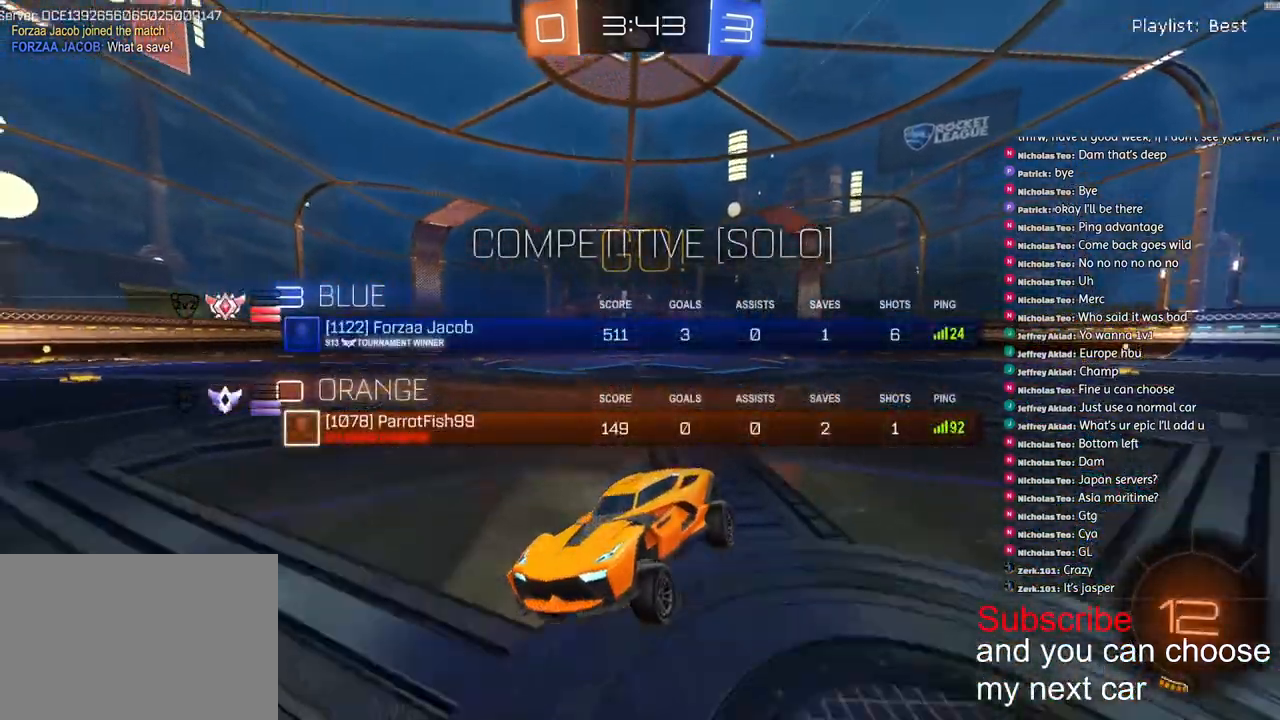
{"buttons": ["R1", "R2"], "left_stick": "right", "right_stick": "center", "events": [[167, "left_stick", "right"], [267, "L1", "down"], [300, "R1", "down"], [417, "L1", "up"], [467, "SQUARE", "up"]]}
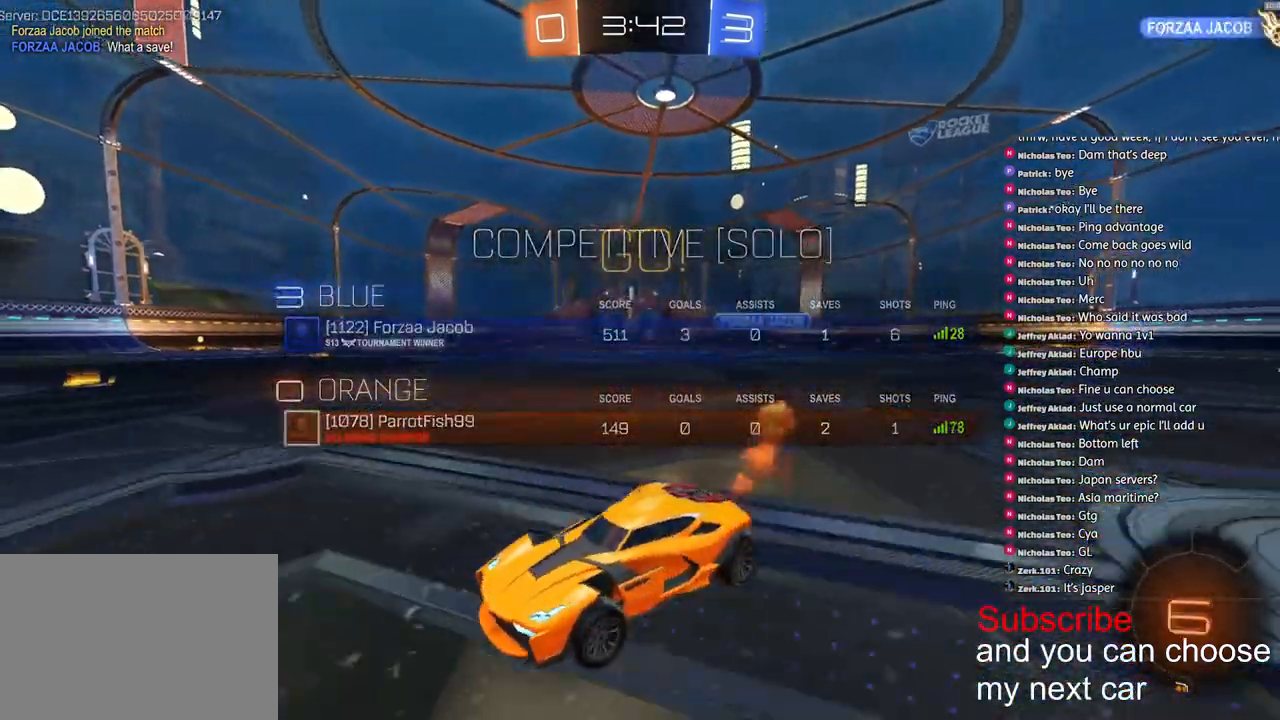
{"buttons": ["R1", "R2"], "left_stick": "right", "right_stick": "center", "events": [[67, "TRIANGLE", "down"], [167, "TRIANGLE", "up"]]}
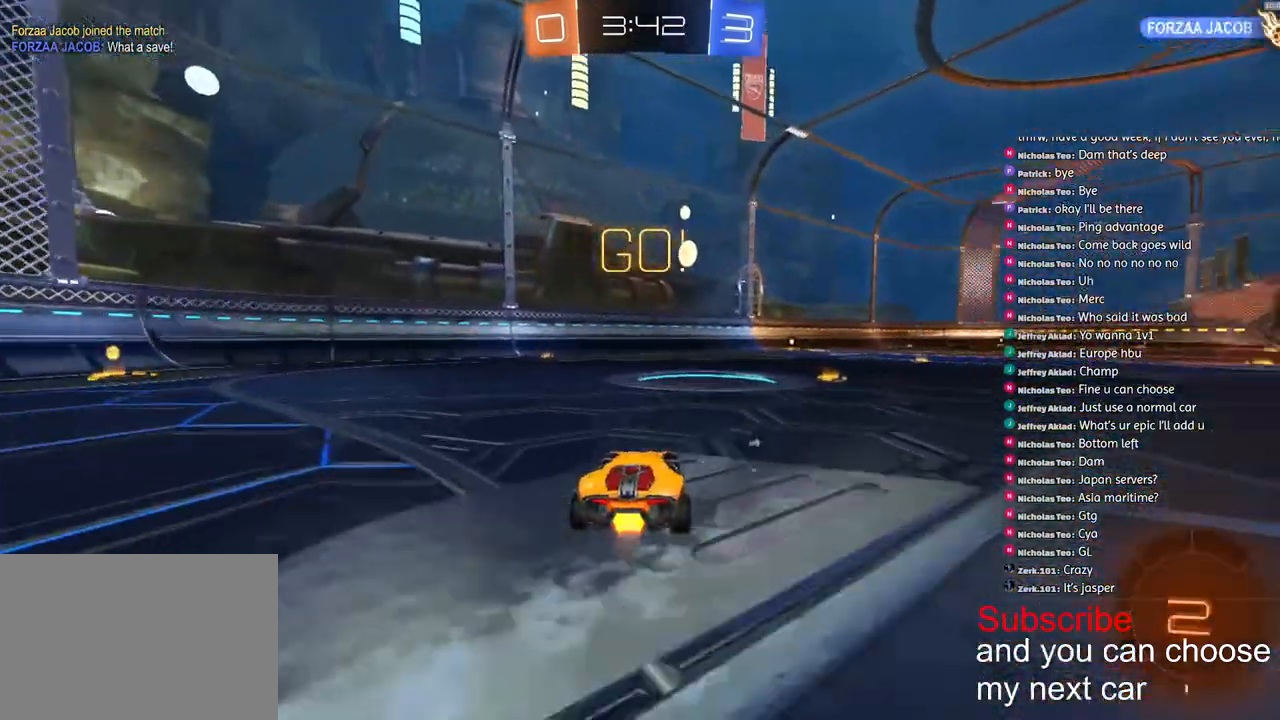
{"buttons": ["CROSS", "L1", "R1", "R2"], "left_stick": "down", "right_stick": "center", "events": [[233, "CROSS", "down"], [300, "CROSS", "up"], [300, "L1", "down"], [300, "left_stick", "up-left"], [350, "CROSS", "down"], [433, "left_stick", "down"]]}
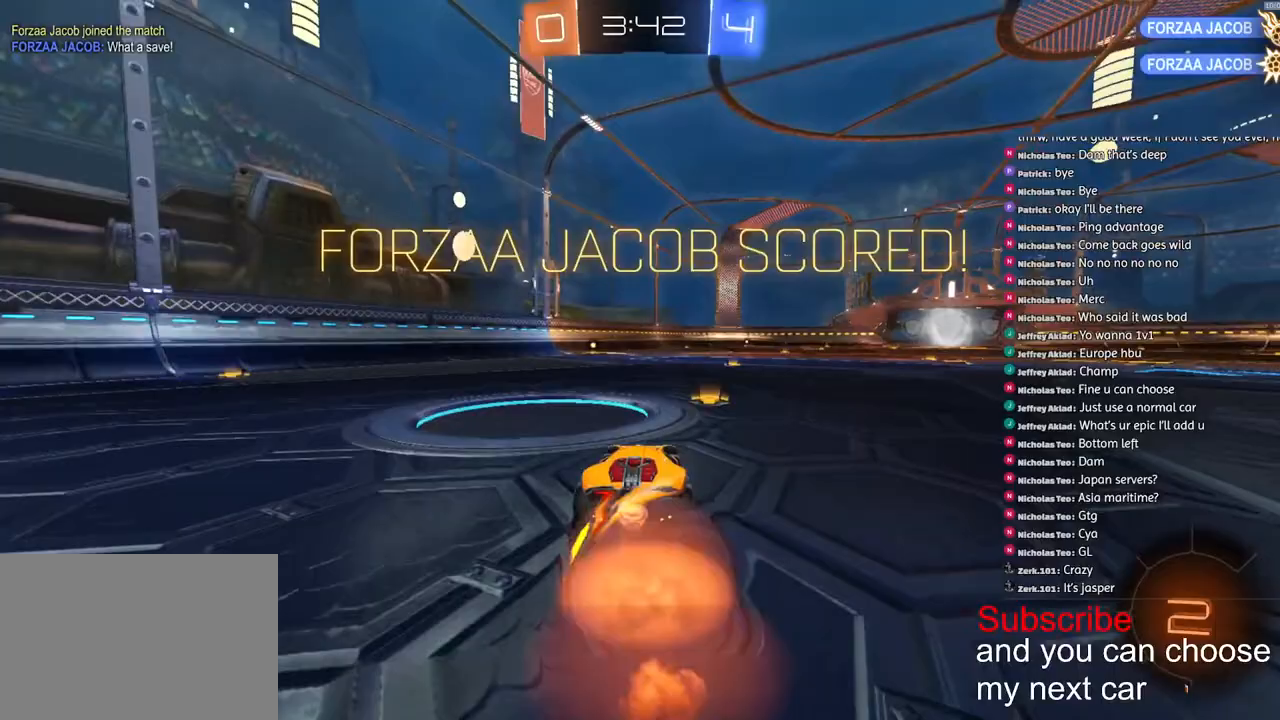
{"buttons": ["L1", "R1", "R2"], "left_stick": "left", "right_stick": "center", "events": [[150, "left_stick", "down-left"], [350, "CROSS", "up"], [400, "left_stick", "left"]]}
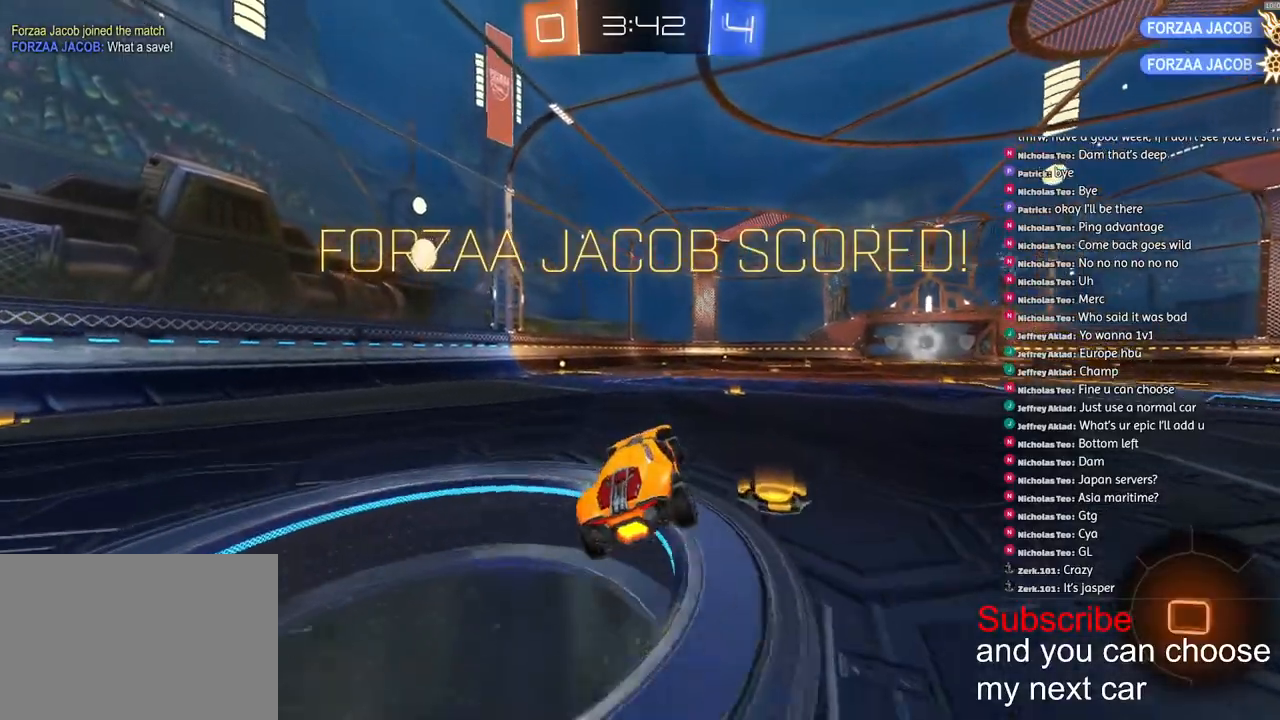
{"buttons": ["L1", "R1", "R2"], "left_stick": "left", "right_stick": "center", "events": [[67, "CROSS", "down"], [250, "left_stick", "down-left"], [500, "CROSS", "up"], [500, "left_stick", "left"]]}
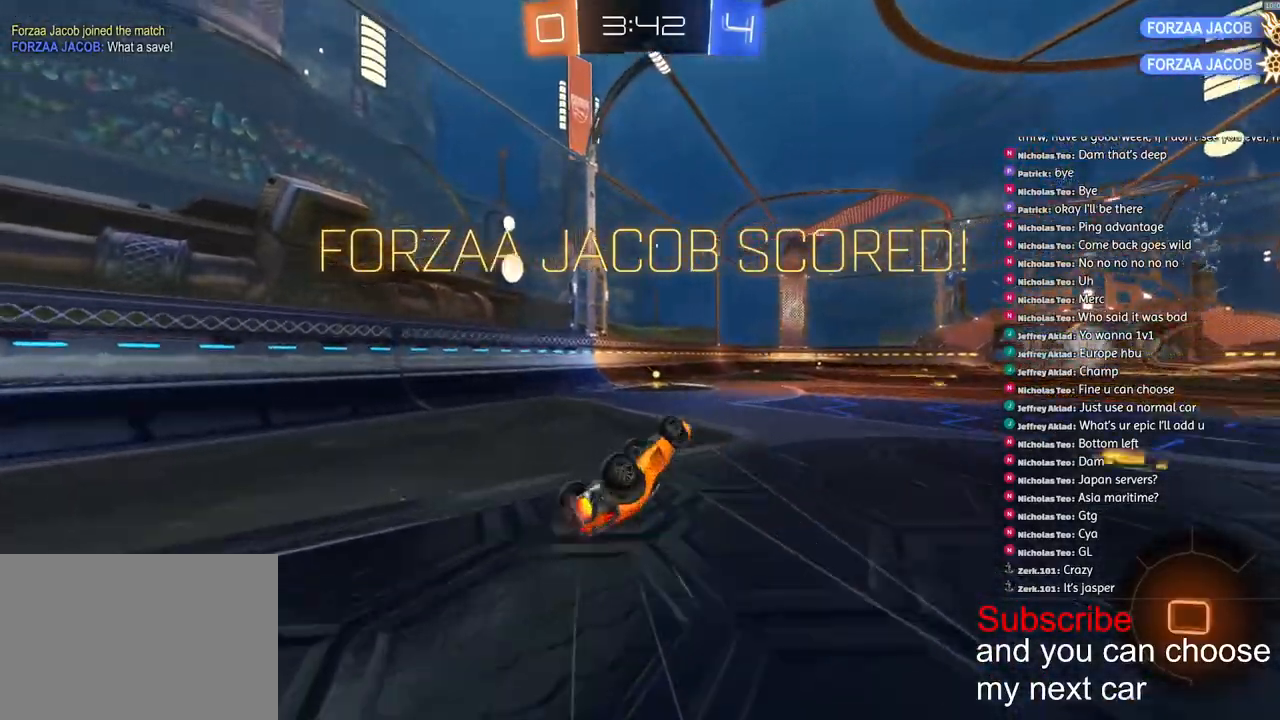
{"buttons": ["L1", "R1", "R2"], "left_stick": "center", "right_stick": "center", "events": [[100, "TRIANGLE", "down"], [133, "left_stick", "center"], [217, "TRIANGLE", "up"]]}
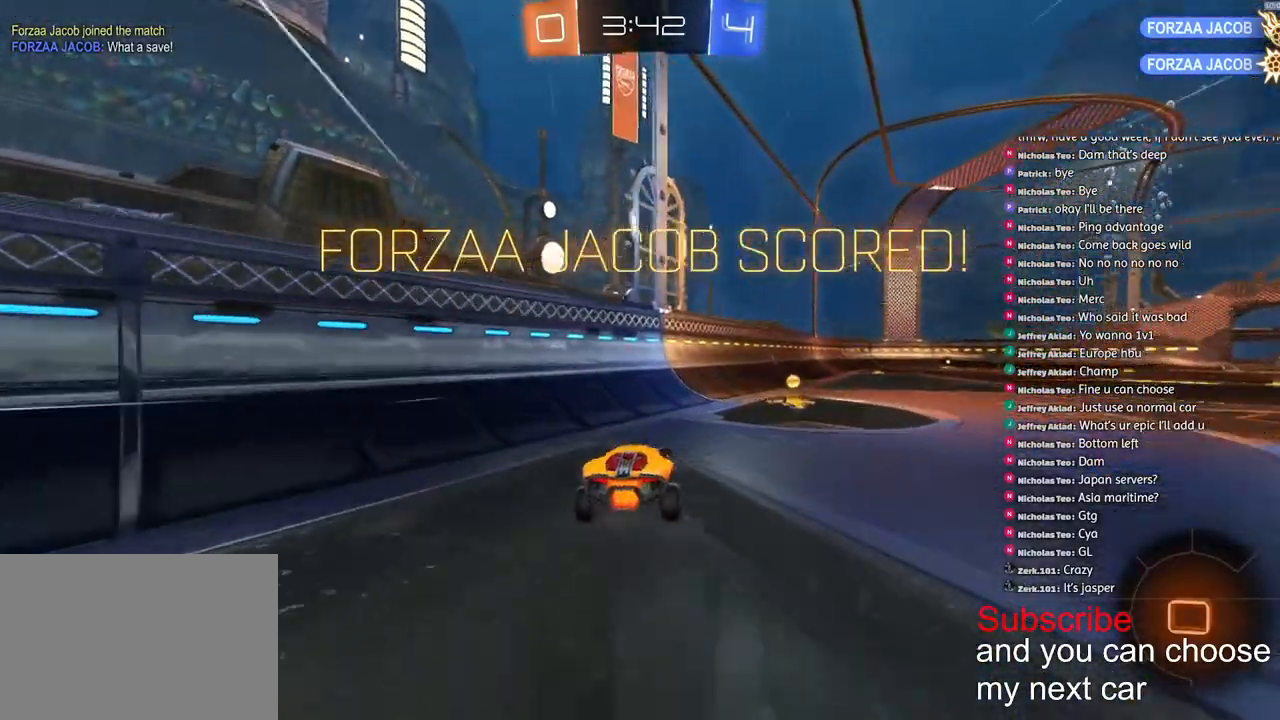
{"buttons": ["L1", "R1", "R2"], "left_stick": "right", "right_stick": "center", "events": [[233, "left_stick", "right"], [383, "CROSS", "down"], [500, "CROSS", "up"]]}
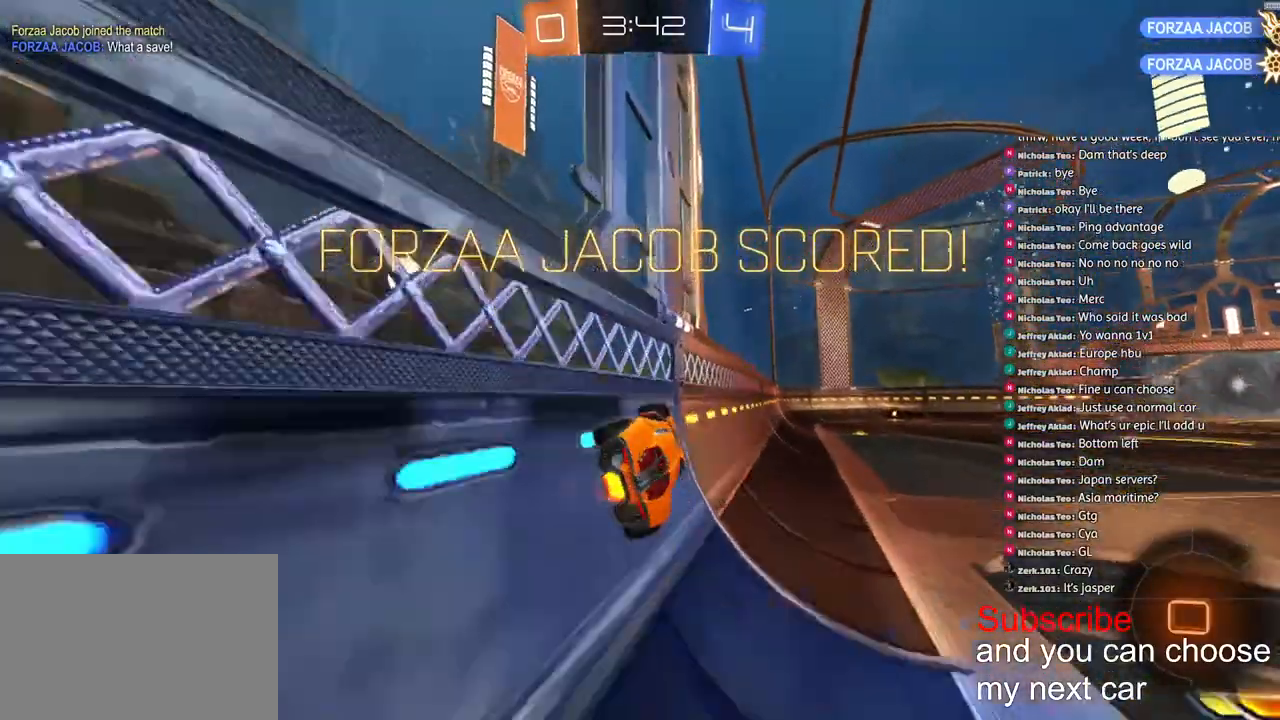
{"buttons": ["CROSS", "L1", "R1", "R2"], "left_stick": "left", "right_stick": "center", "events": [[83, "CROSS", "down"], [183, "CROSS", "up"], [183, "left_stick", "left"], [267, "CROSS", "down"], [383, "CROSS", "up"], [467, "CROSS", "down"]]}
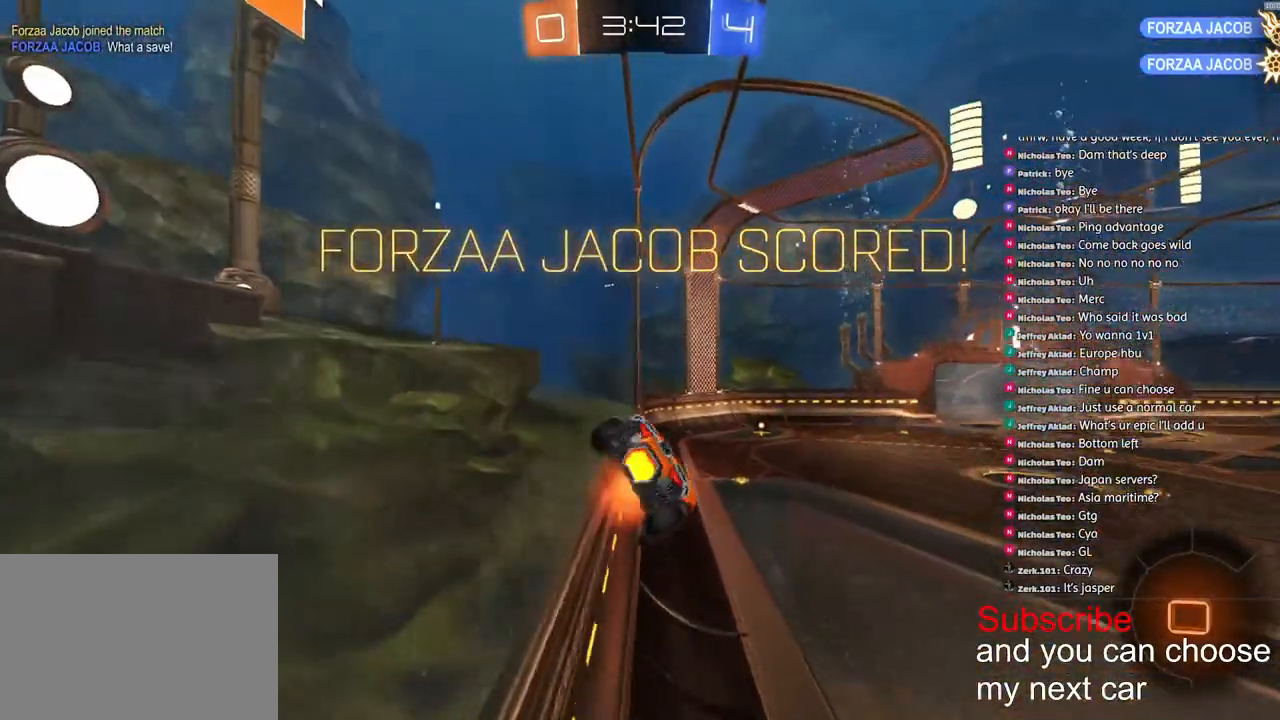
{"buttons": ["L1", "R1", "R2"], "left_stick": "left", "right_stick": "center", "events": [[67, "CROSS", "up"], [167, "CROSS", "down"], [283, "CROSS", "up"], [350, "CROSS", "down"], [467, "CROSS", "up"]]}
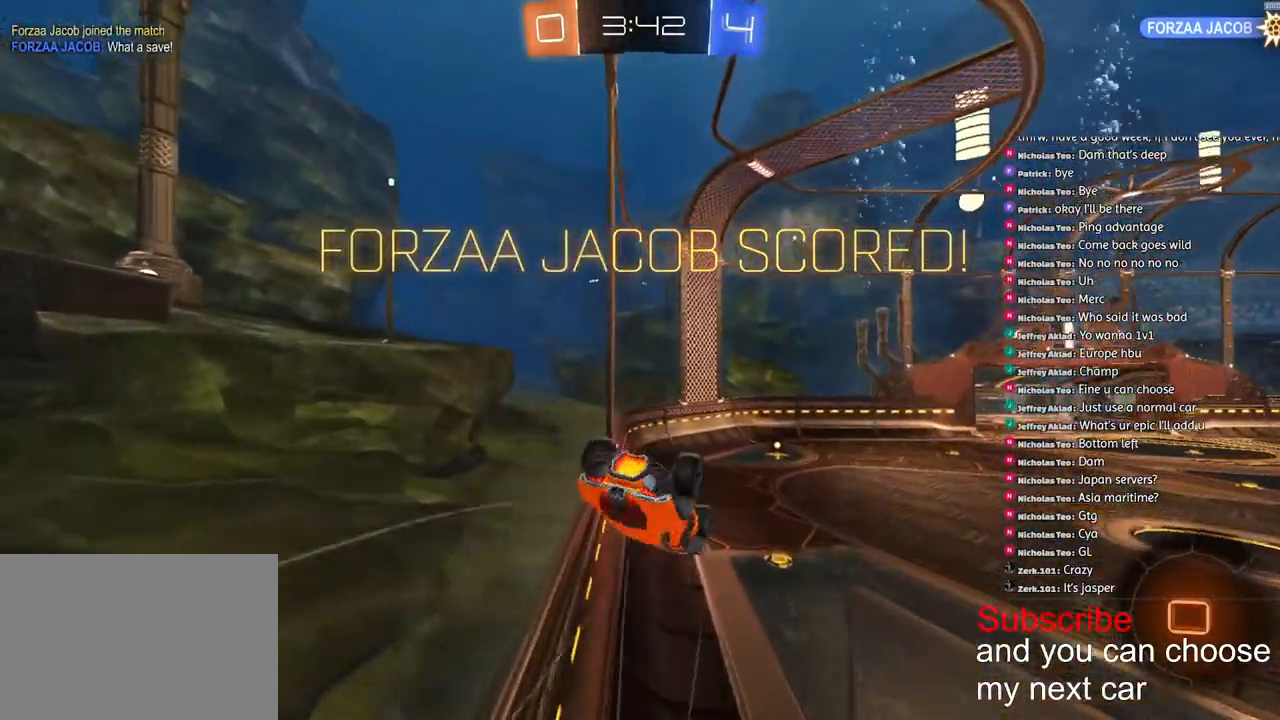
{"buttons": [], "left_stick": "center", "right_stick": "center", "events": [[33, "CROSS", "down"], [133, "CROSS", "up"], [183, "CROSS", "down"], [283, "CROSS", "up"], [350, "CROSS", "down"], [417, "CROSS", "up"], [417, "L1", "up"], [417, "R2", "up"], [433, "R1", "up"], [500, "left_stick", "center"]]}
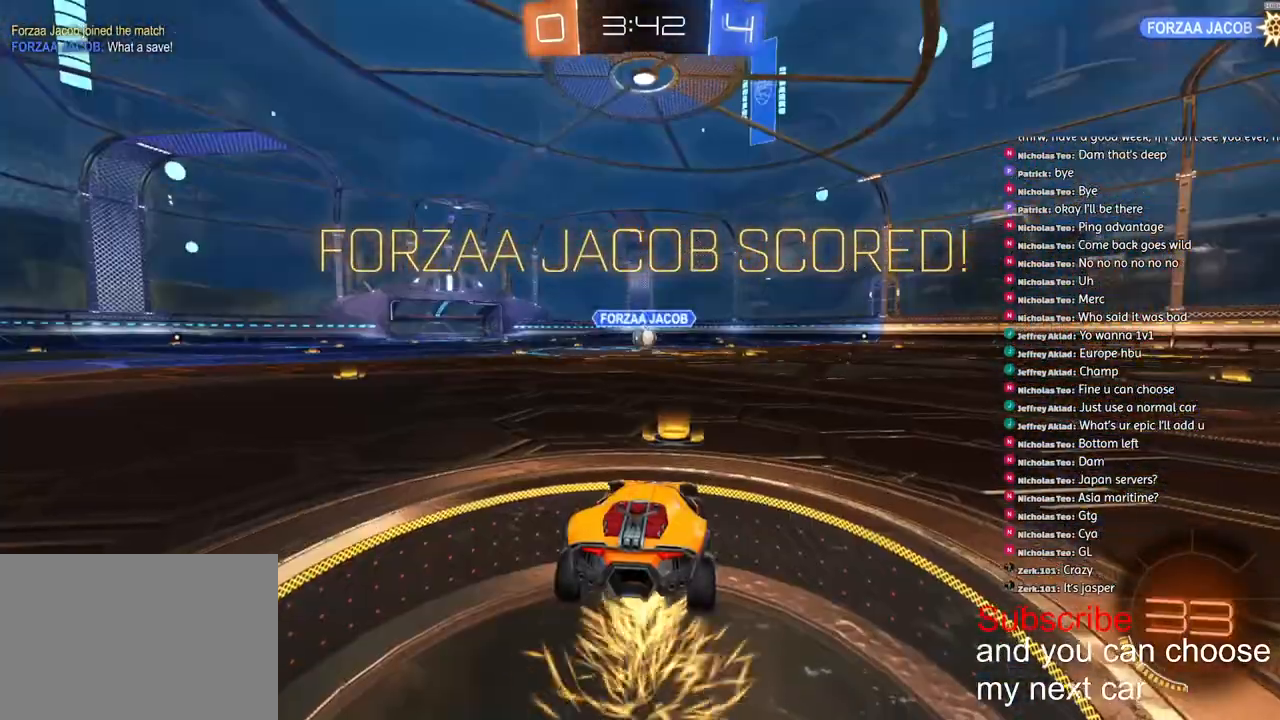
{"buttons": ["CROSS", "SQUARE"], "left_stick": "left", "right_stick": "center", "events": [[117, "left_stick", "left"], [333, "left_stick", "right"], [433, "CROSS", "down"], [467, "SQUARE", "down"], [483, "left_stick", "left"]]}
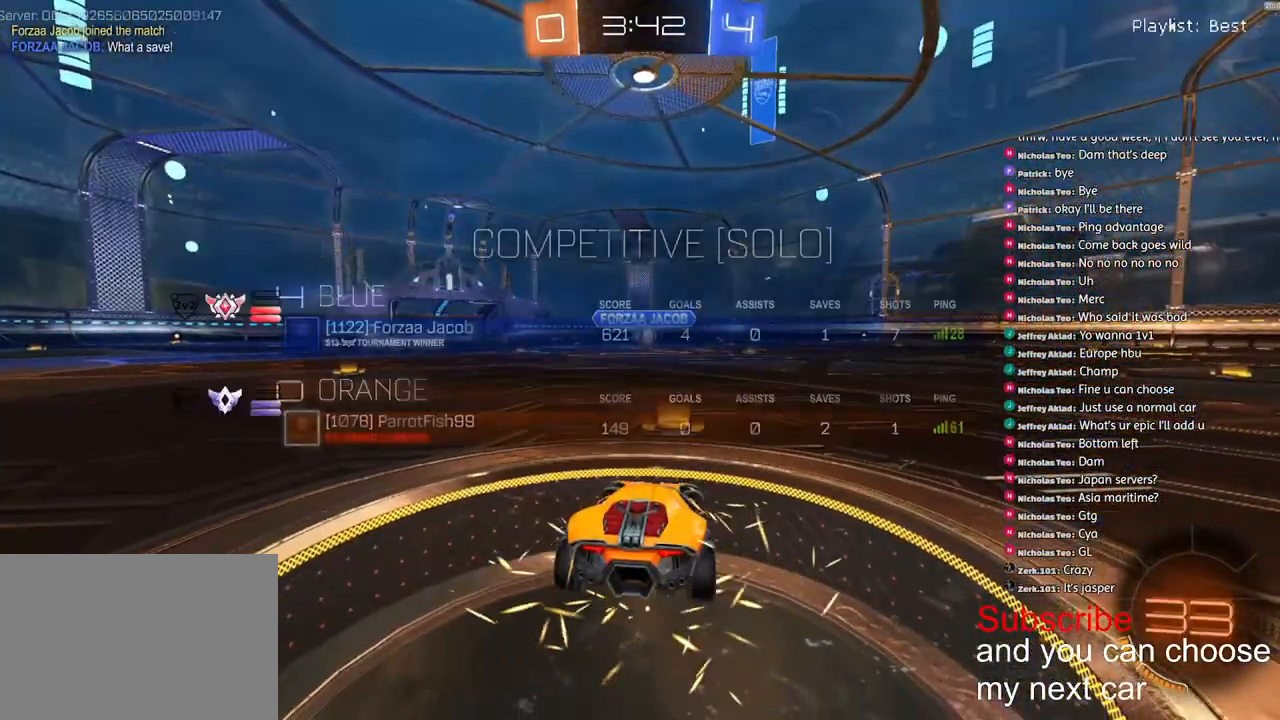
{"buttons": ["R1", "R2"], "left_stick": "left", "right_stick": "center", "events": [[17, "CROSS", "up"], [167, "left_stick", "right"], [233, "R1", "down"], [283, "R2", "down"], [283, "SQUARE", "up"], [300, "left_stick", "left"], [383, "right_stick", "right"], [483, "right_stick", "center"]]}
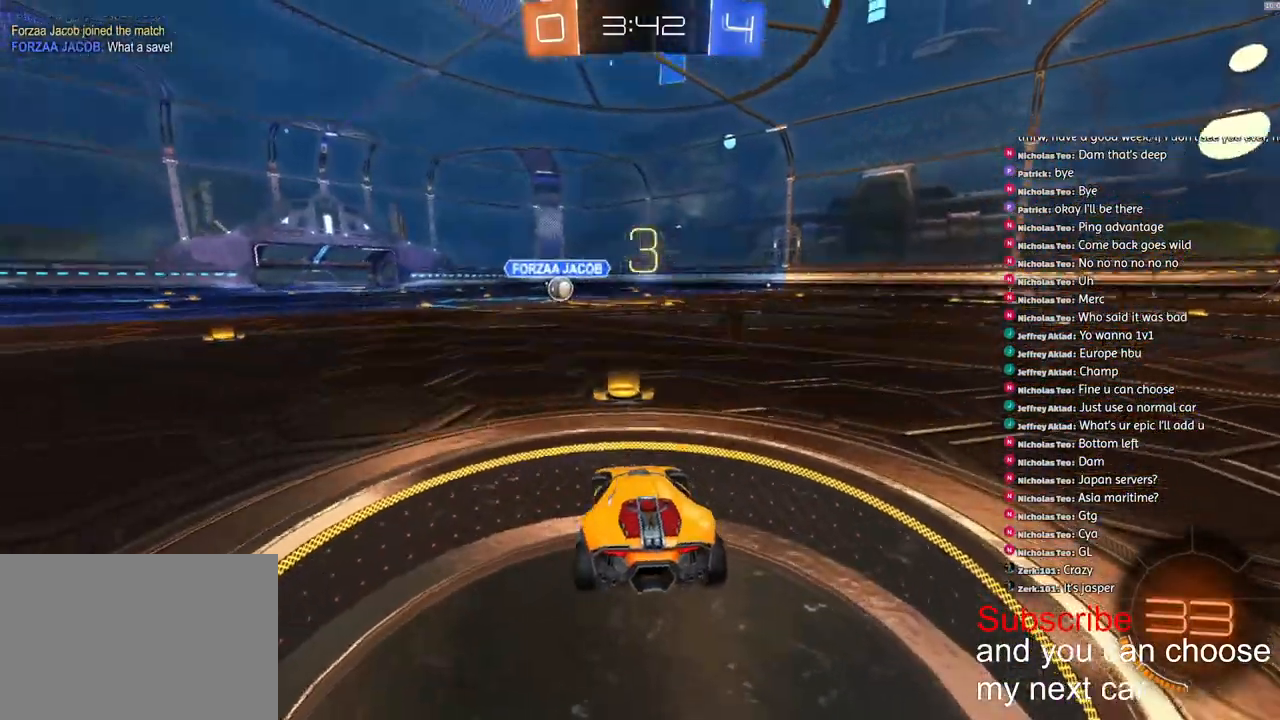
{"buttons": ["SQUARE", "R1", "R2"], "left_stick": "center", "right_stick": "center"}
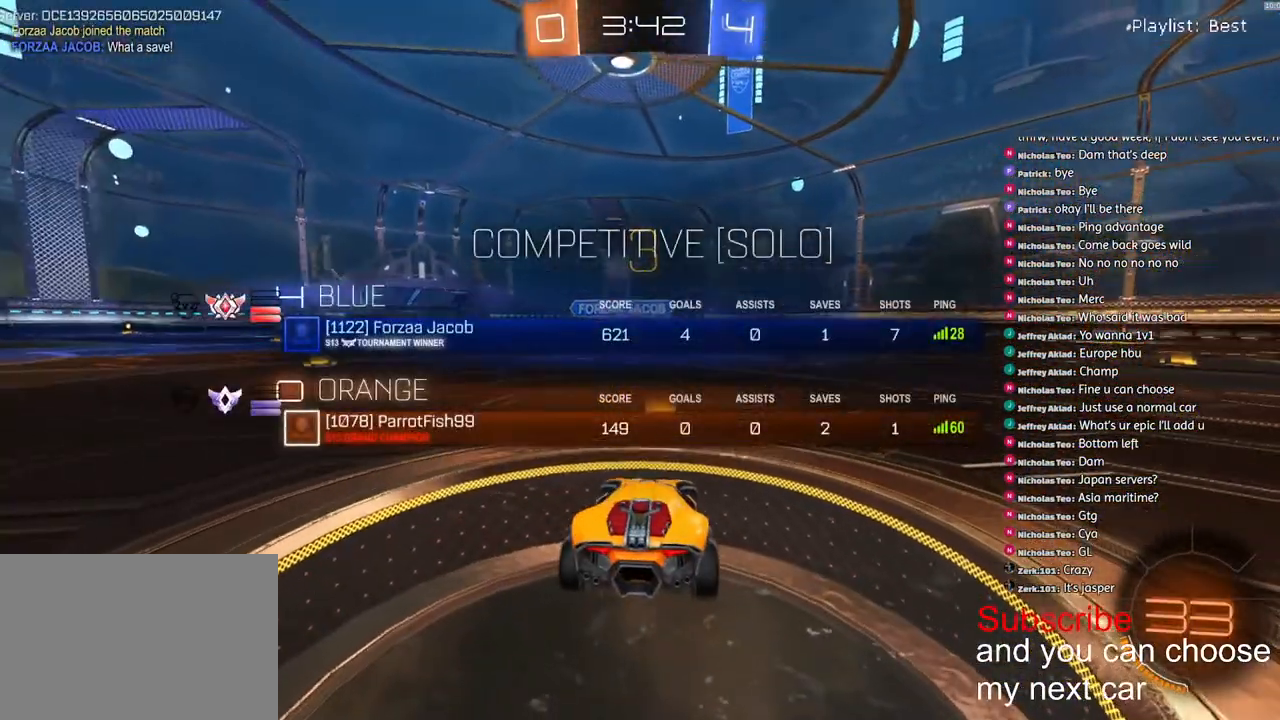
{"buttons": ["SQUARE", "R1", "R2"], "left_stick": "center", "right_stick": "center", "events": []}
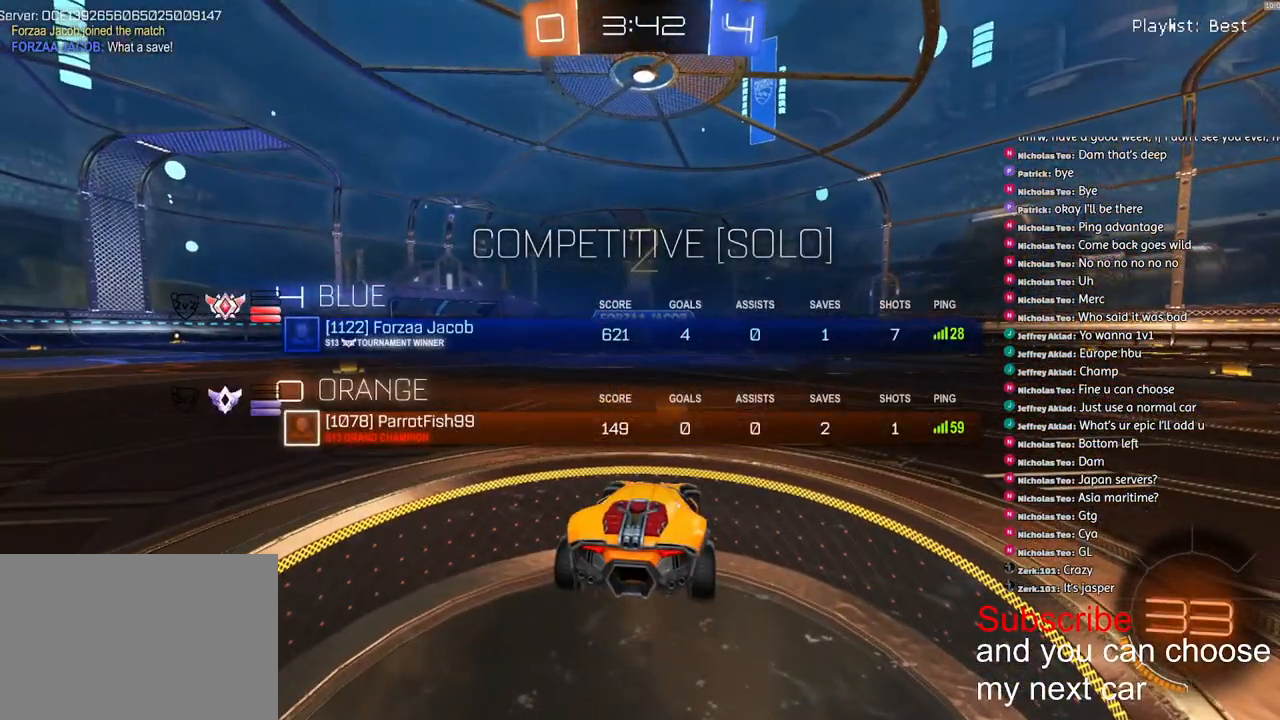
{"buttons": ["SQUARE", "R1", "R2"], "left_stick": "center", "right_stick": "center", "events": []}
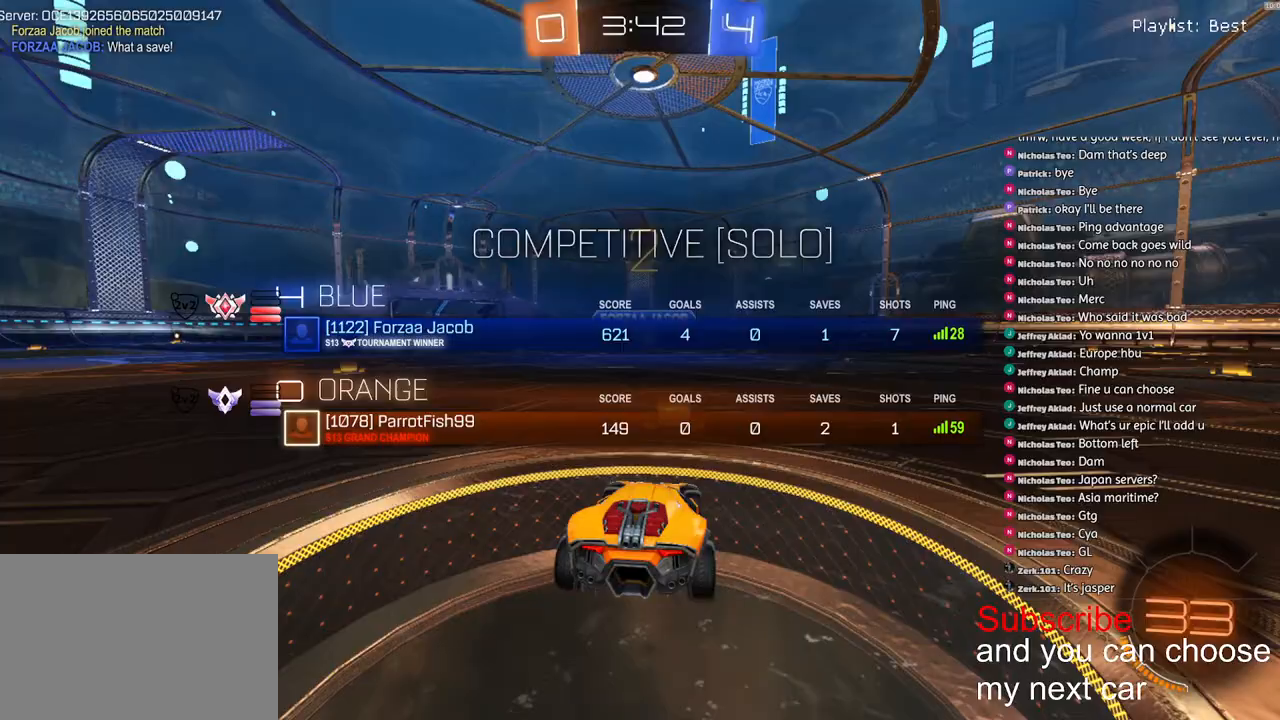
{"buttons": ["R1", "R2"], "left_stick": "center", "right_stick": "center", "events": [[133, "SQUARE", "up"]]}
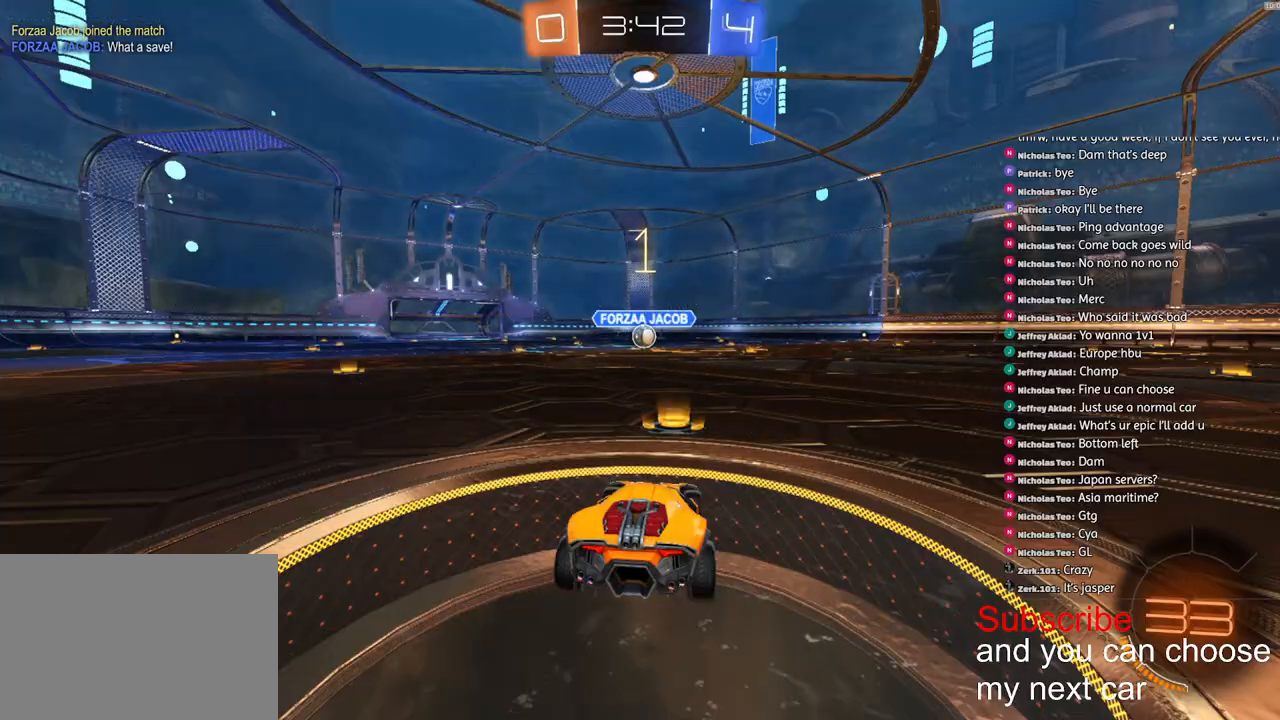
{"buttons": ["R1", "R2"], "left_stick": "center", "right_stick": "center", "events": []}
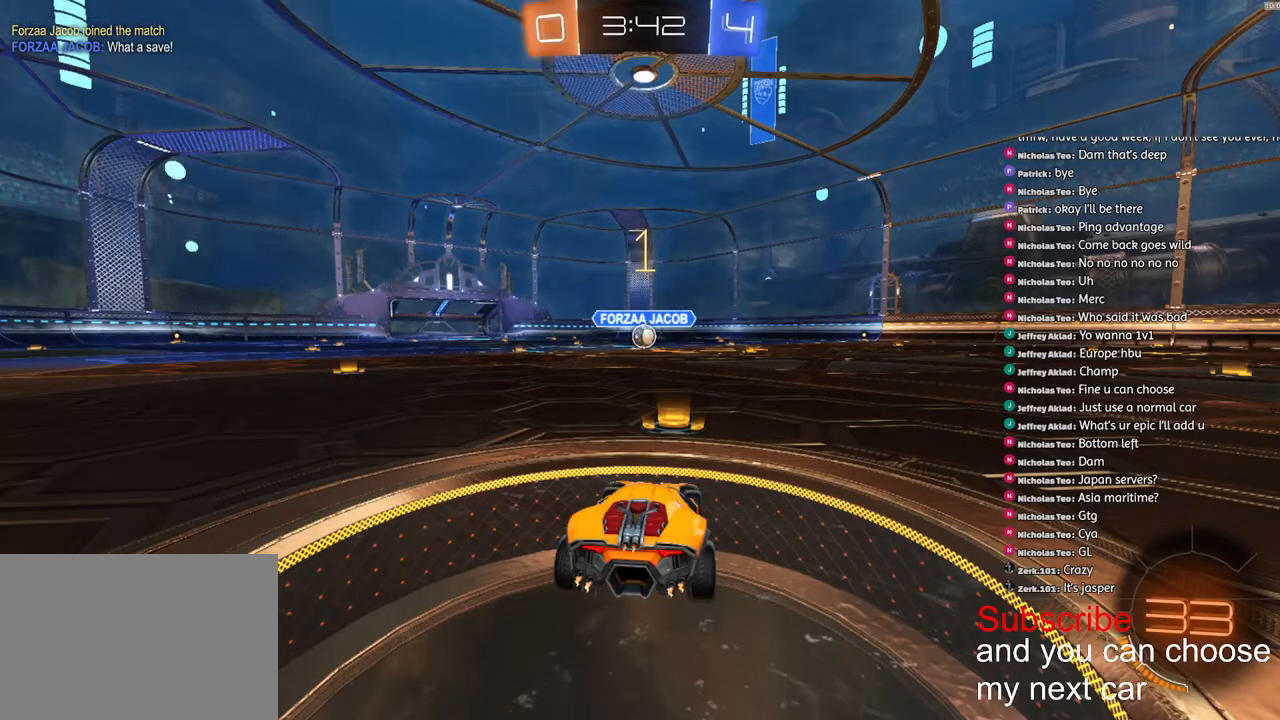
{"buttons": ["CROSS", "R1", "R2"], "left_stick": "center", "right_stick": "center", "events": [[217, "left_stick", "right"], [267, "left_stick", "center"], [467, "CROSS", "down"]]}
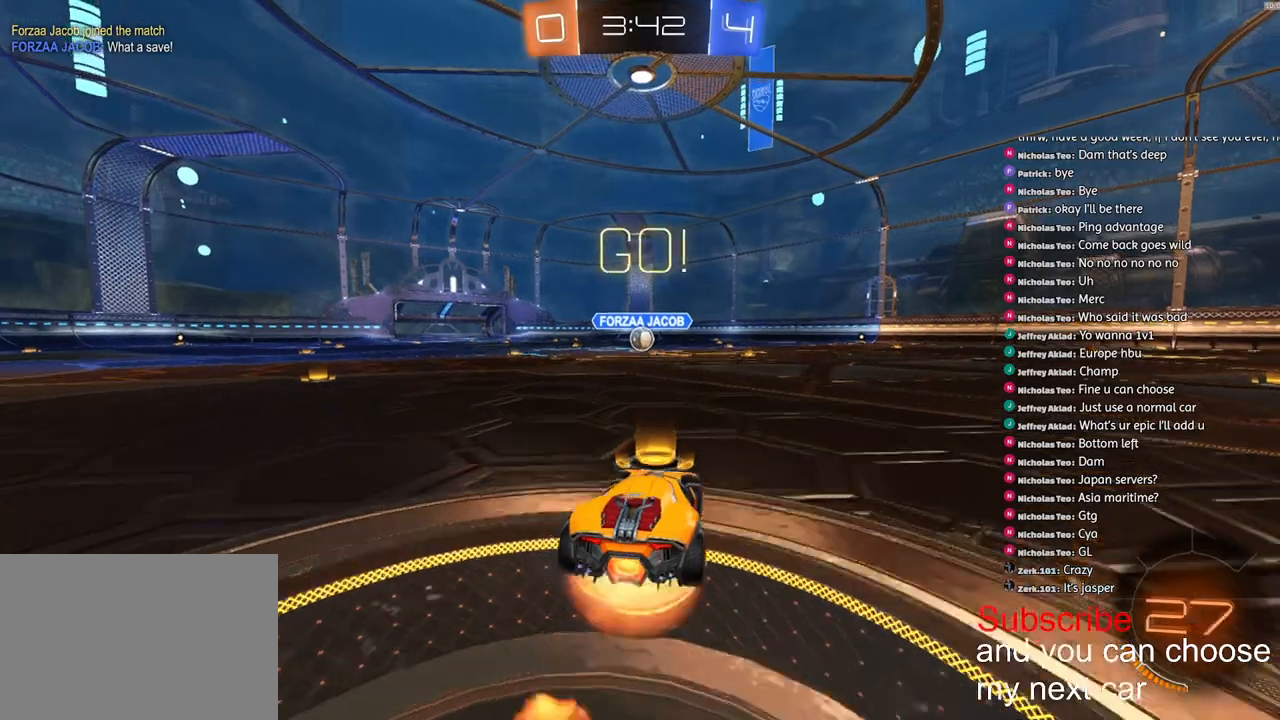
{"buttons": ["CROSS", "L1", "R1", "R2"], "left_stick": "down-left", "right_stick": "center", "events": [[17, "L1", "down"], [17, "left_stick", "up-left"], [33, "CROSS", "up"], [67, "CROSS", "down"], [133, "left_stick", "down-left"]]}
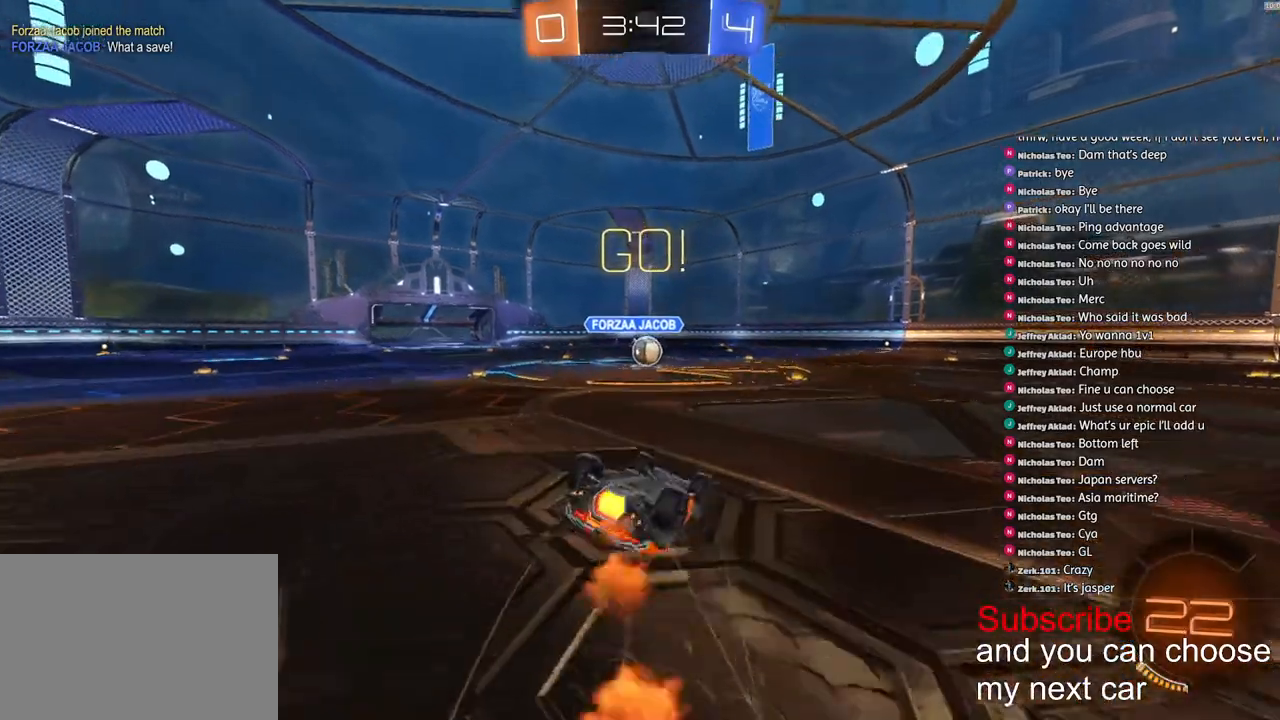
{"buttons": ["R1", "R2"], "left_stick": "center", "right_stick": "center", "events": [[417, "L1", "up"], [433, "left_stick", "center"], [500, "CROSS", "up"]]}
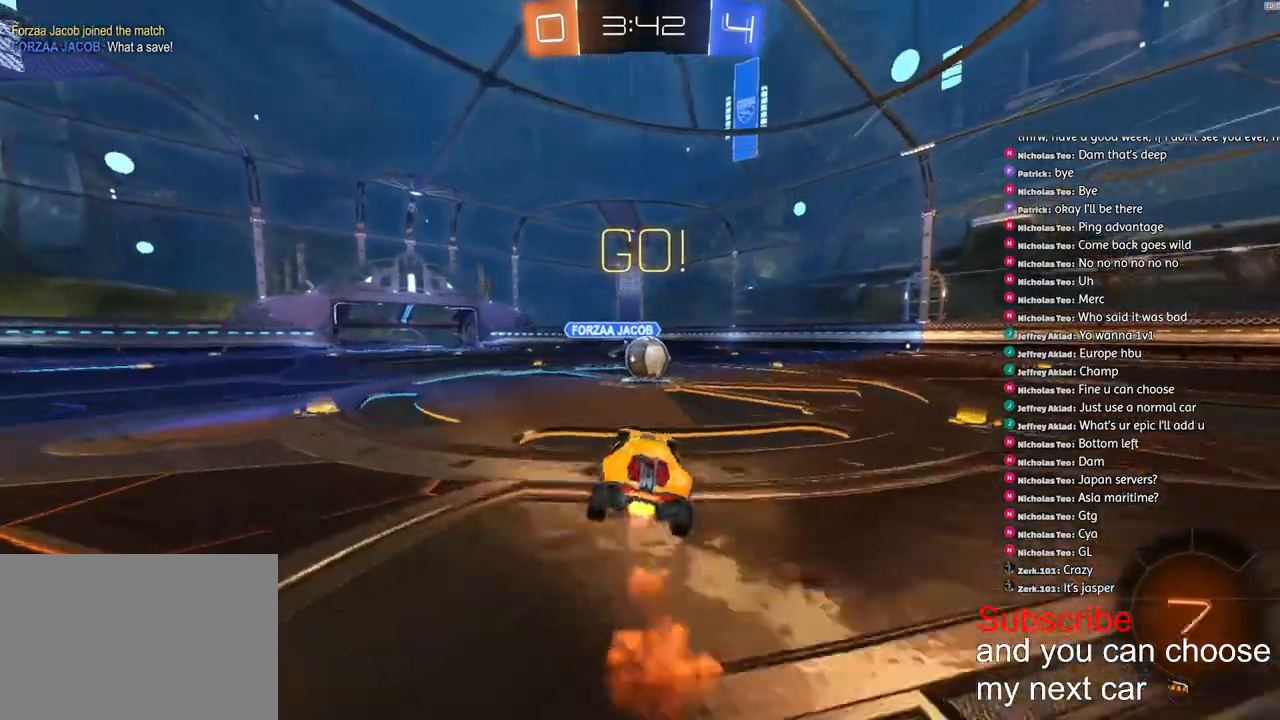
{"buttons": ["CROSS", "R1", "R2"], "left_stick": "up-right", "right_stick": "center", "events": [[250, "left_stick", "left"], [283, "CROSS", "down"], [350, "left_stick", "up-right"], [383, "CROSS", "up"], [417, "CROSS", "down"]]}
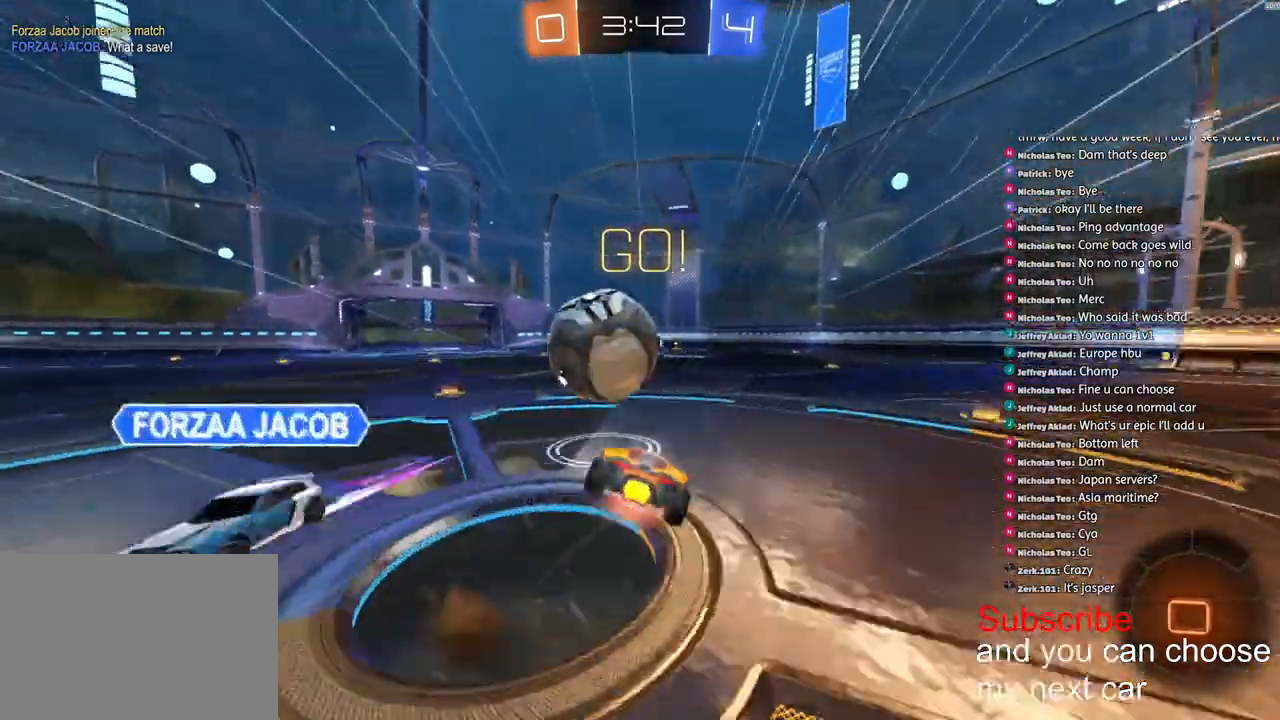
{"buttons": ["CROSS", "L1", "R1", "R2"], "left_stick": "down-right", "right_stick": "center", "events": [[50, "left_stick", "down-right"], [267, "L1", "down"]]}
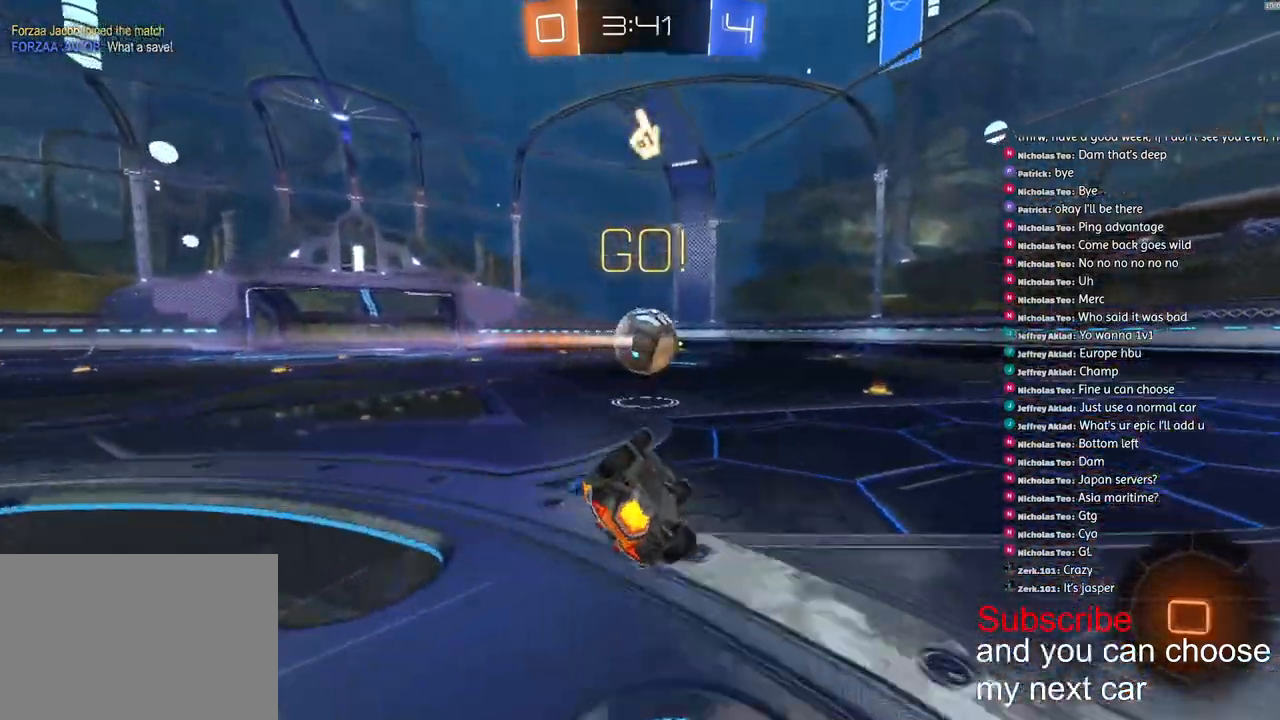
{"buttons": ["R1", "R2"], "left_stick": "down-left", "right_stick": "center", "events": [[117, "left_stick", "right"], [300, "L1", "up"], [400, "CROSS", "up"], [483, "left_stick", "down-left"]]}
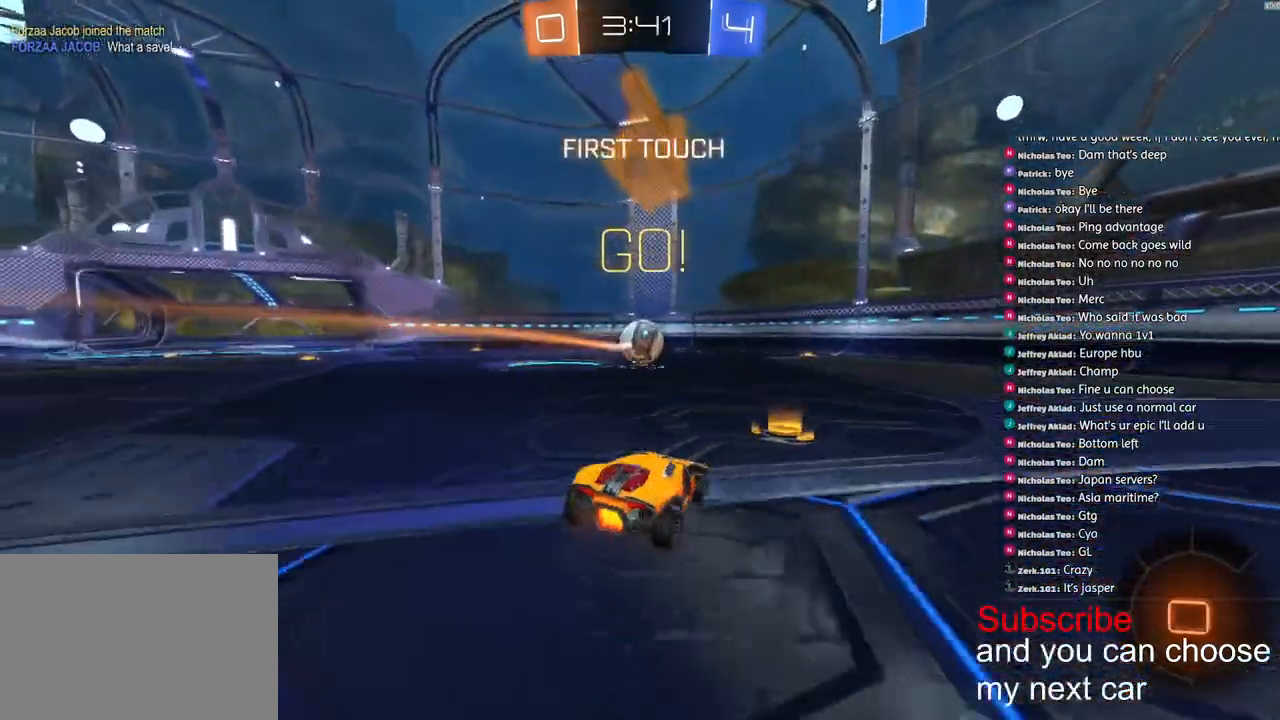
{"buttons": ["SQUARE", "R1", "R2"], "left_stick": "down-left", "right_stick": "center", "events": [[117, "SQUARE", "down"]]}
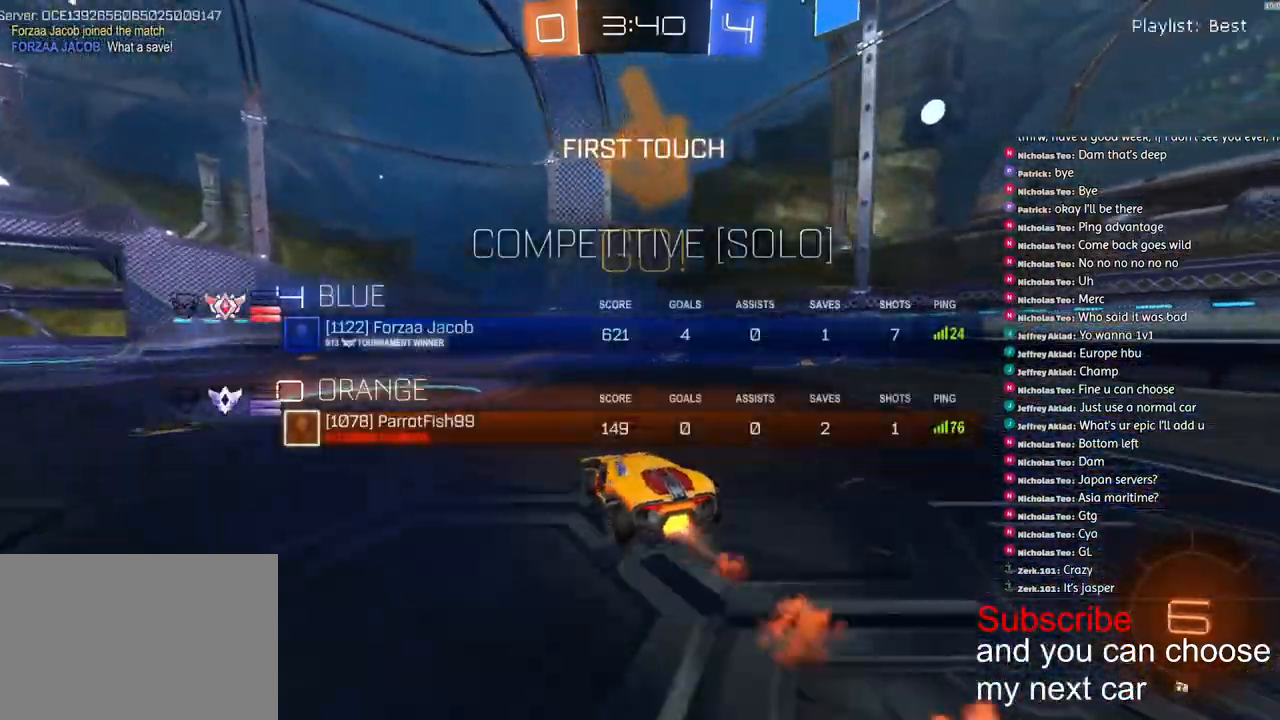
{"buttons": ["R2"], "left_stick": "right", "right_stick": "center", "events": [[167, "left_stick", "center"], [333, "SQUARE", "up"], [367, "R1", "up"], [500, "left_stick", "right"]]}
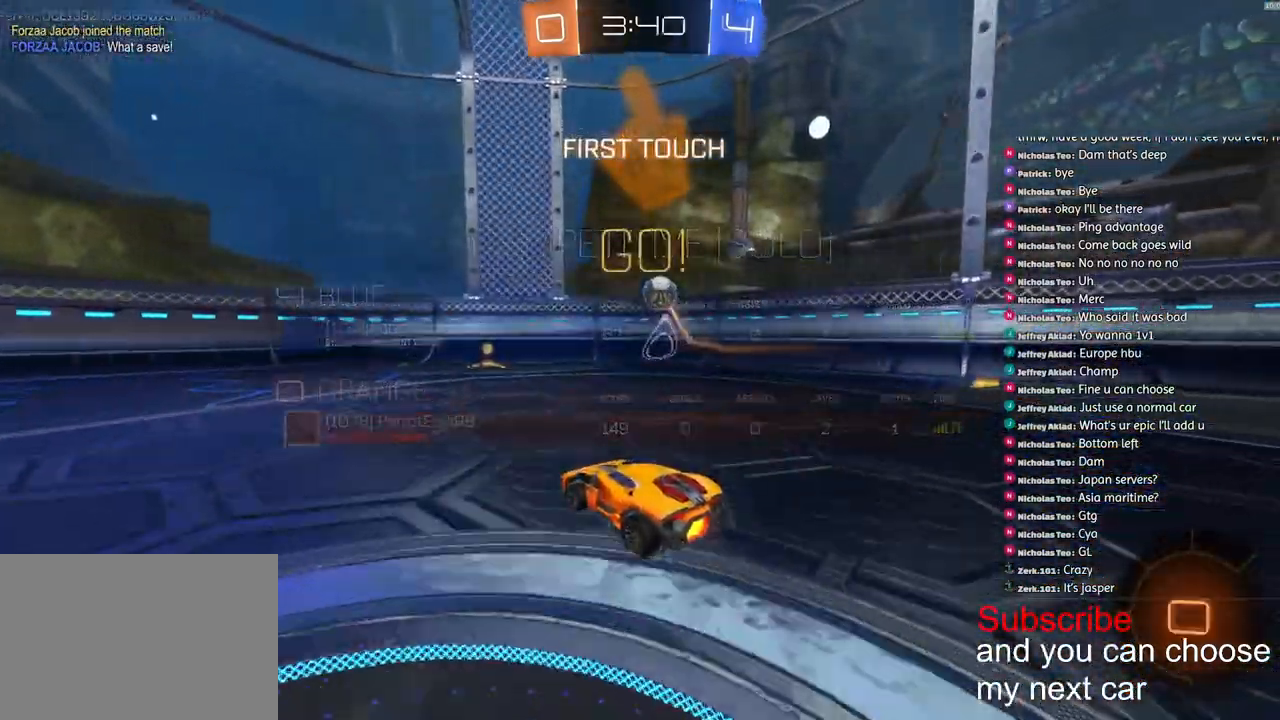
{"buttons": ["R2"], "left_stick": "right", "right_stick": "center", "events": [[150, "left_stick", "center"], [267, "left_stick", "right"], [350, "SQUARE", "down"], [500, "SQUARE", "up"]]}
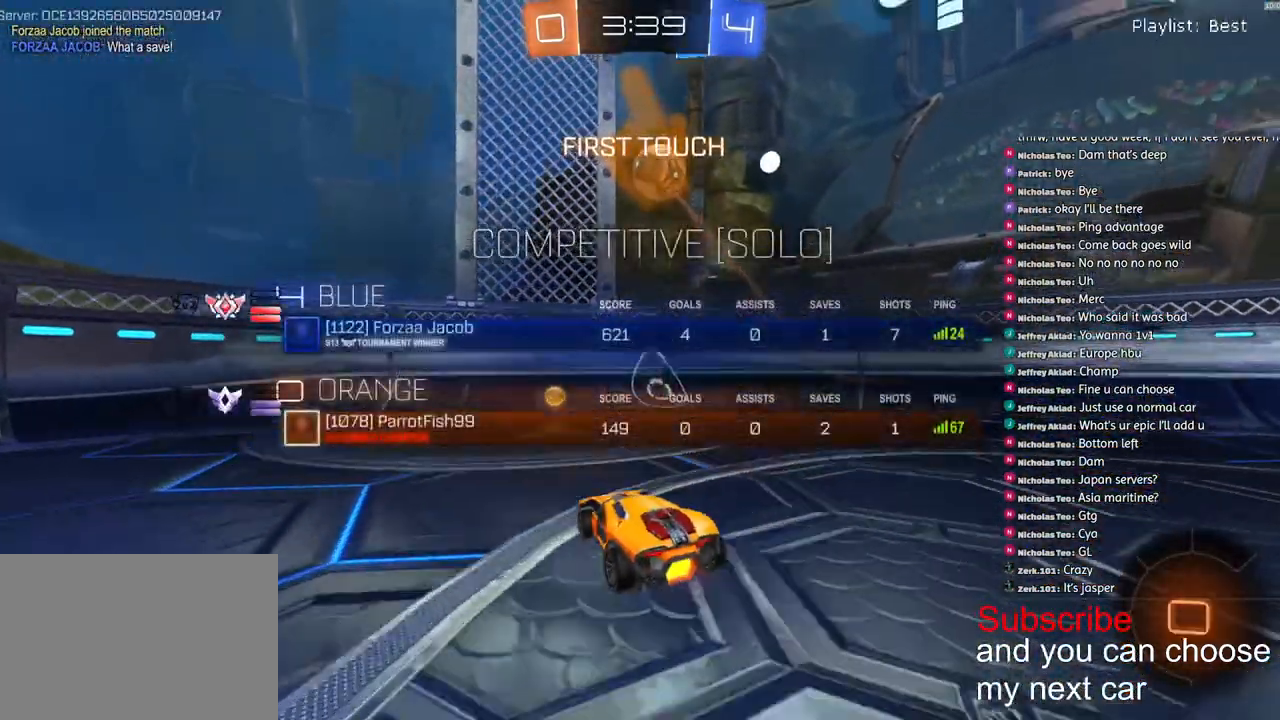
{"buttons": ["R2"], "left_stick": "down-left", "right_stick": "center", "events": [[400, "left_stick", "down-left"]]}
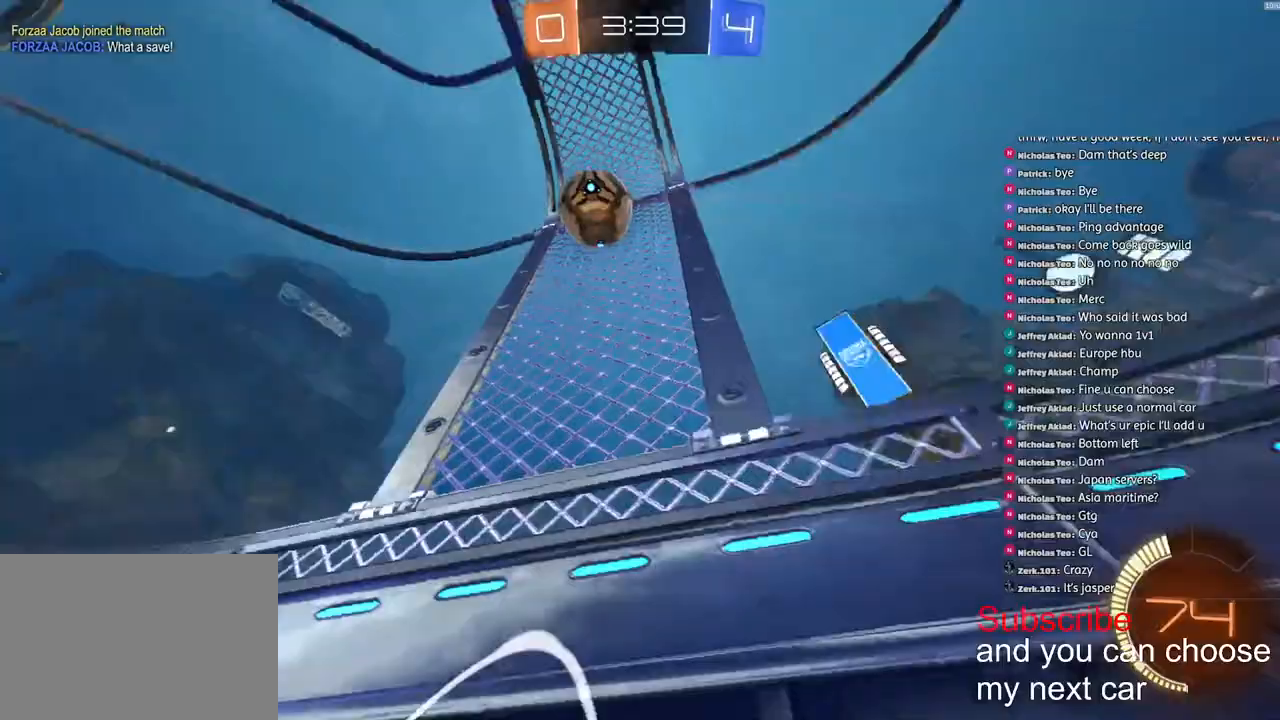
{"buttons": ["R1", "R2"], "left_stick": "down-left", "right_stick": "center", "events": [[367, "R1", "down"]]}